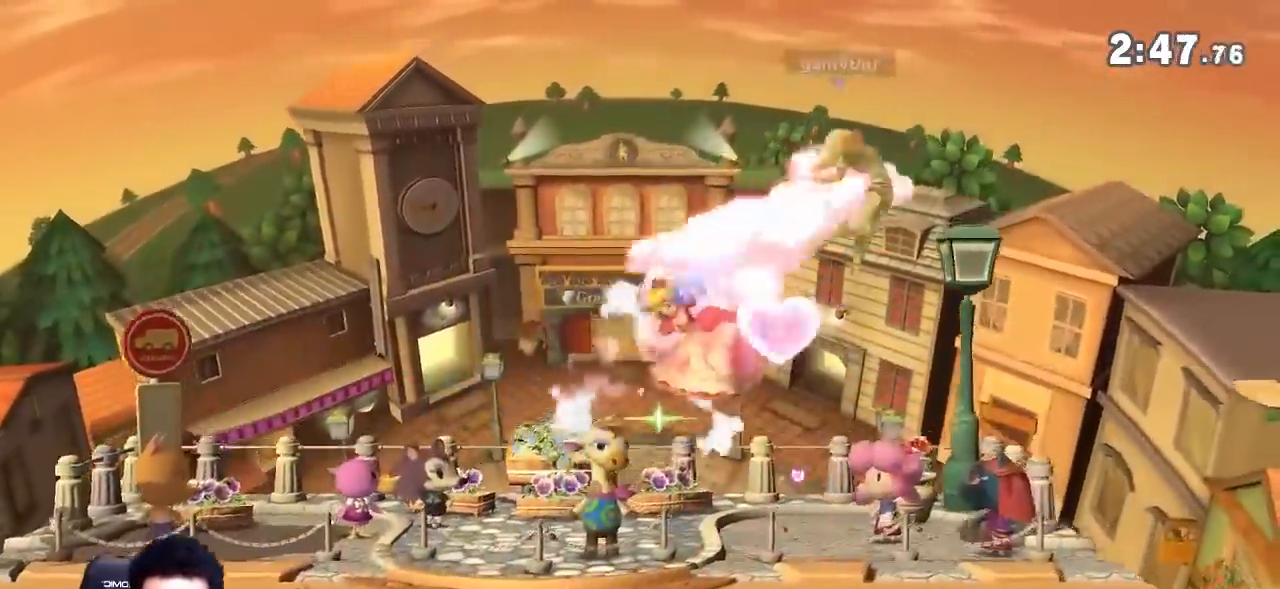
Gameplay with a controller (Nintendo layout); each line is a JSON object with the inputs held at the frame after it (dt_ms = milliseconds from this image to that frame). "events" lists button and stick changes between this image and that frame as [ms after this image, input, new state], when the widget could be followed in between. Not read: L3 R3.
{"dt_ms": 500, "buttons": [], "left_stick": "down-left", "right_stick": "center", "events": [[233, "left_stick", "left"], [300, "Y", "down"], [350, "Y", "up"], [417, "left_stick", "down-left"]]}
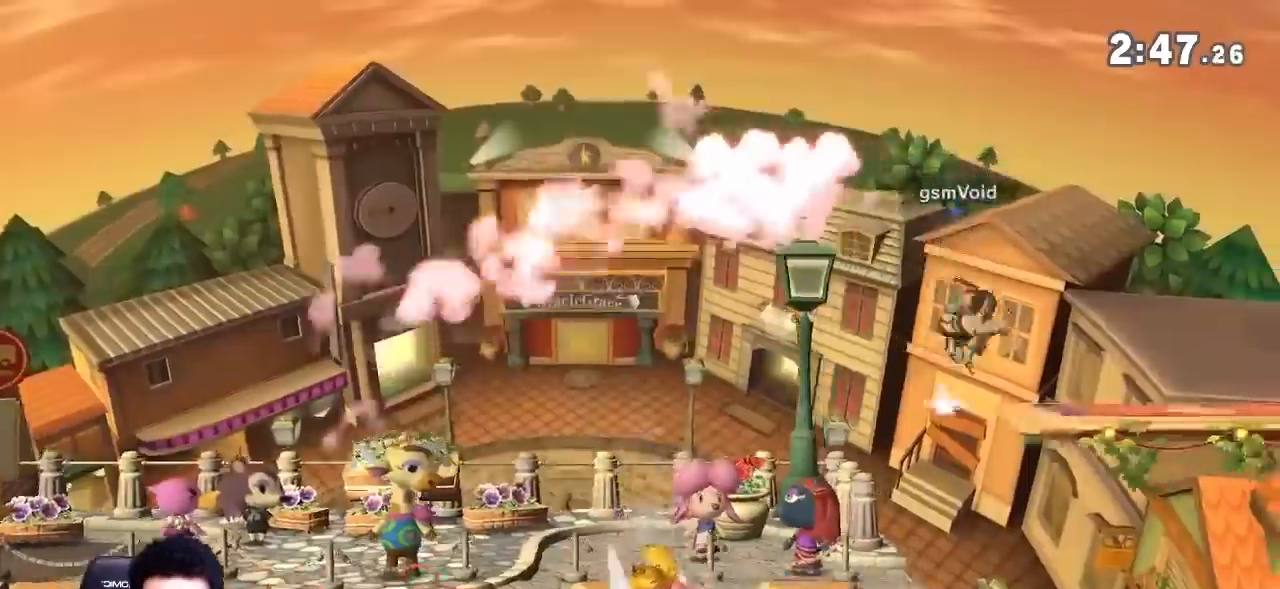
{"dt_ms": 501, "buttons": [], "left_stick": "right", "right_stick": "center", "events": [[134, "left_stick", "left"], [167, "A", "down"], [317, "A", "up"], [434, "left_stick", "right"]]}
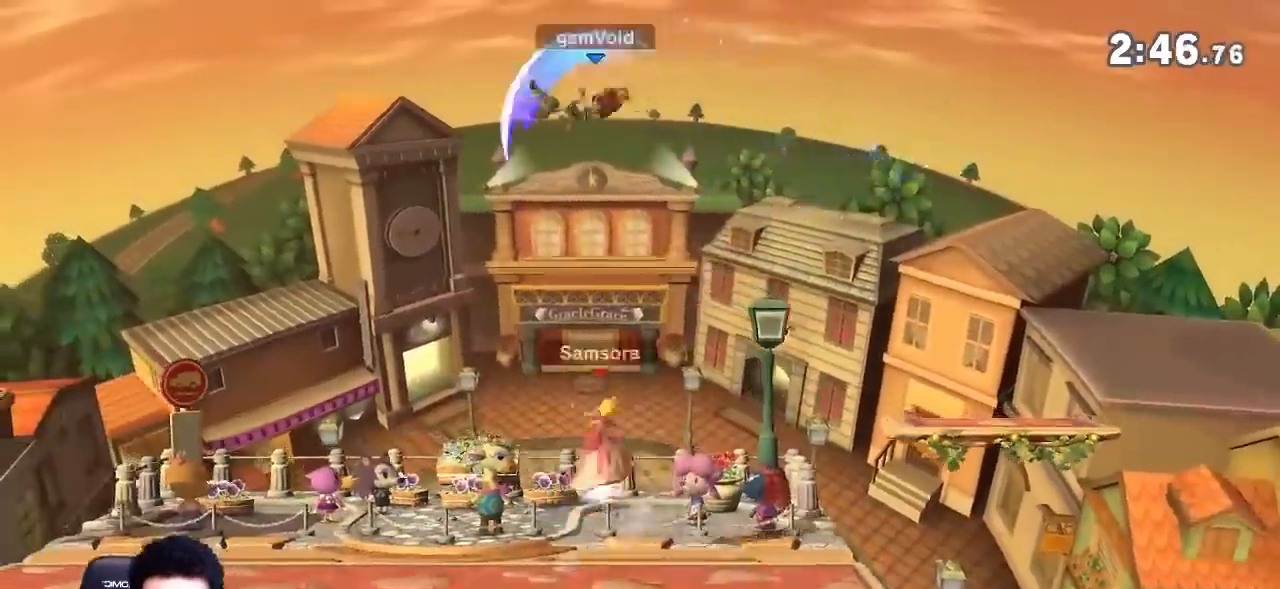
{"dt_ms": 500, "buttons": [], "left_stick": "down-right", "right_stick": "center", "events": [[233, "right_stick", "down"], [317, "left_stick", "center"], [317, "right_stick", "center"], [450, "left_stick", "down-right"]]}
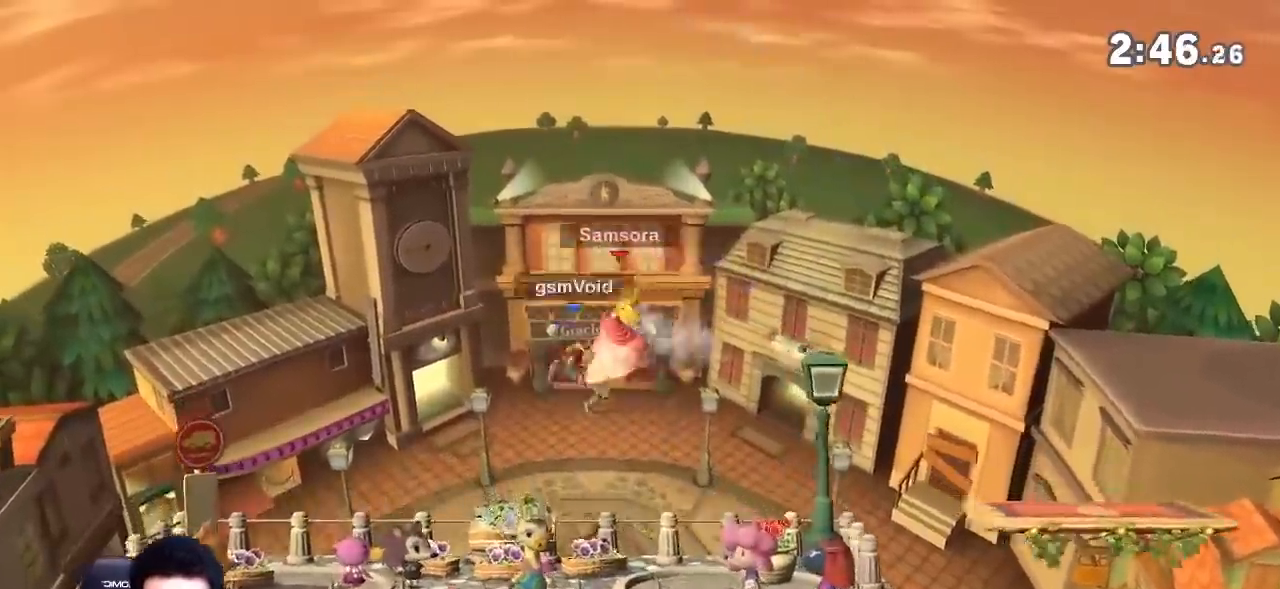
{"dt_ms": 501, "buttons": [], "left_stick": "center", "right_stick": "center", "events": [[100, "left_stick", "down-left"], [150, "left_stick", "left"], [350, "left_stick", "down"], [451, "left_stick", "center"]]}
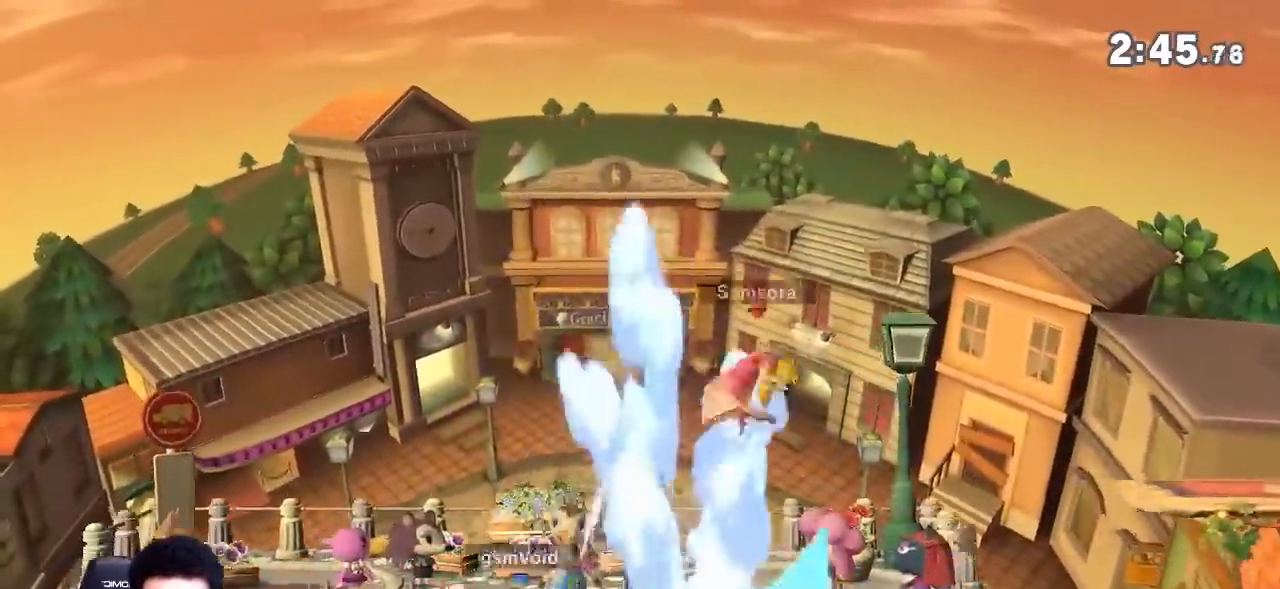
{"dt_ms": 500, "buttons": [], "left_stick": "right", "right_stick": "center", "events": [[166, "Y", "down"], [166, "left_stick", "right"], [350, "Y", "up"]]}
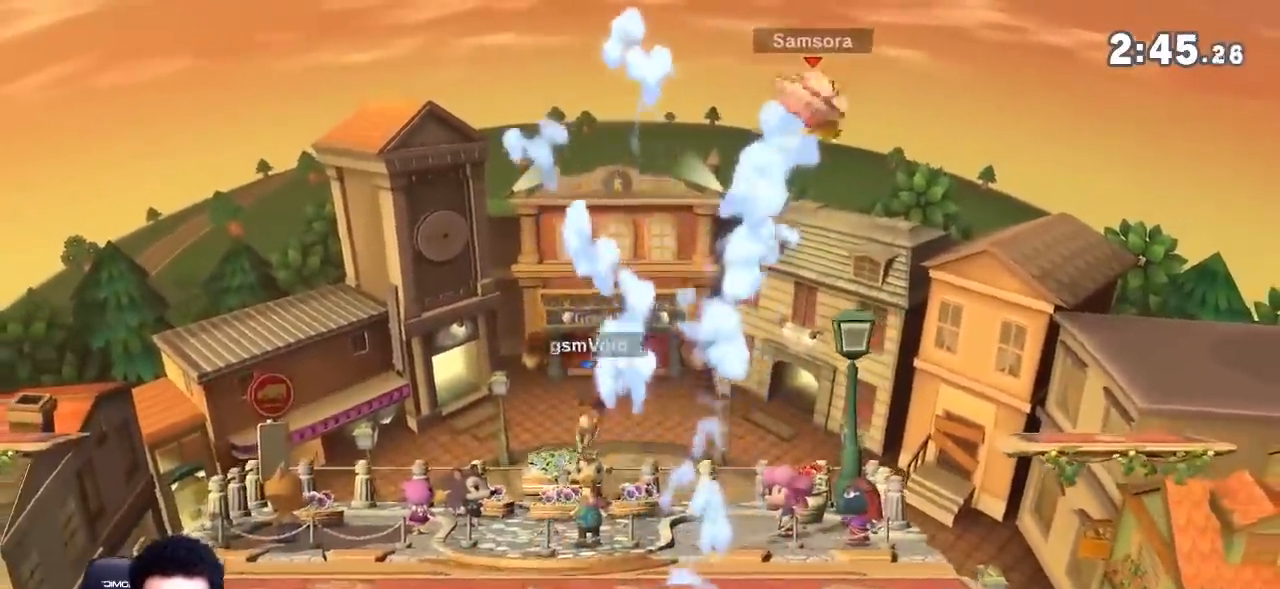
{"dt_ms": 501, "buttons": [], "left_stick": "down-right", "right_stick": "center", "events": [[167, "left_stick", "center"], [451, "Y", "down"], [451, "left_stick", "down-right"], [484, "Y", "up"]]}
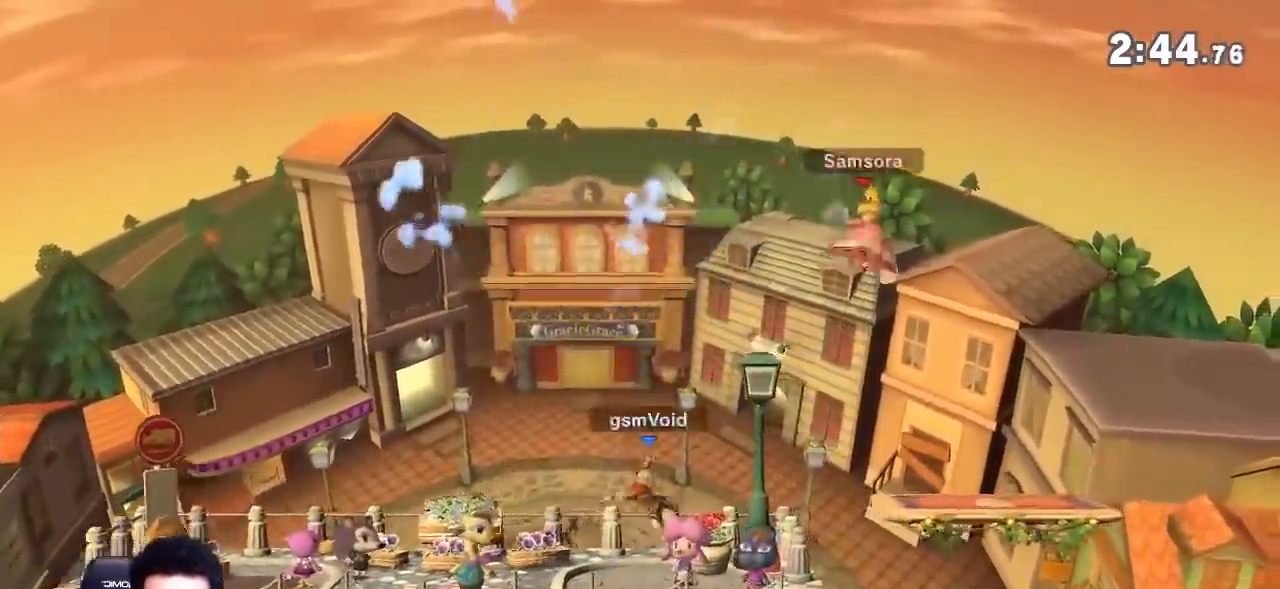
{"dt_ms": 984, "buttons": [], "left_stick": "left", "right_stick": "center", "events": [[166, "left_stick", "down-left"], [233, "A", "down"], [317, "A", "up"], [450, "left_stick", "right"], [483, "Z", "down"], [634, "Z", "up"], [634, "left_stick", "up"], [734, "left_stick", "center"], [884, "left_stick", "left"]]}
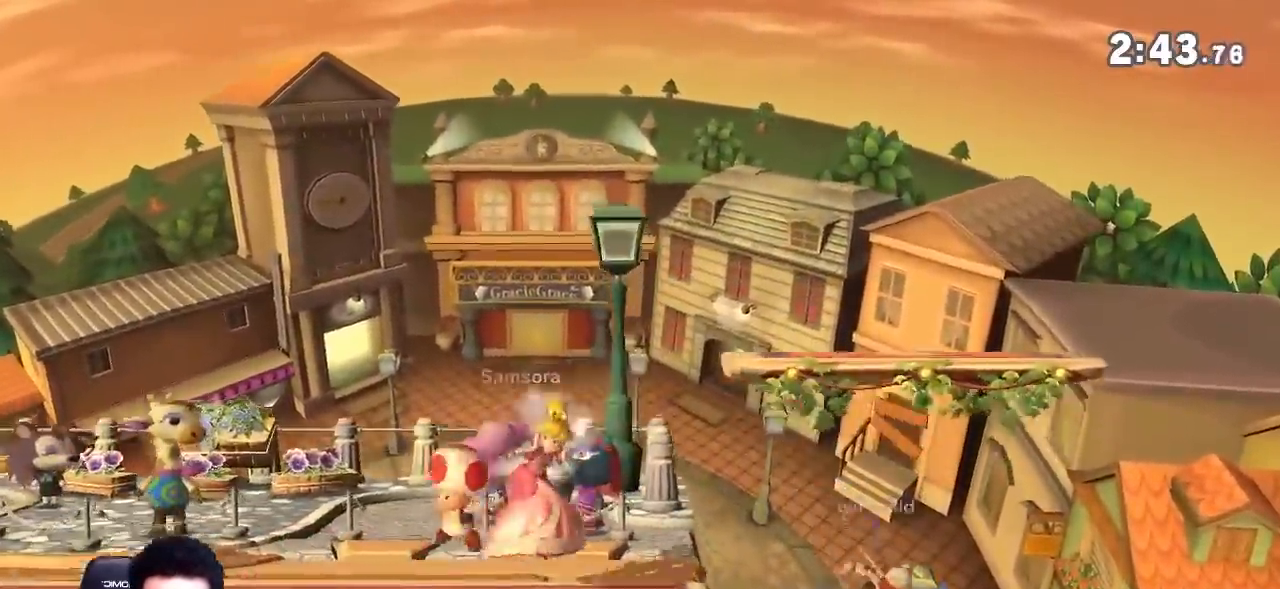
{"dt_ms": 500, "buttons": [], "left_stick": "up-left", "right_stick": "center"}
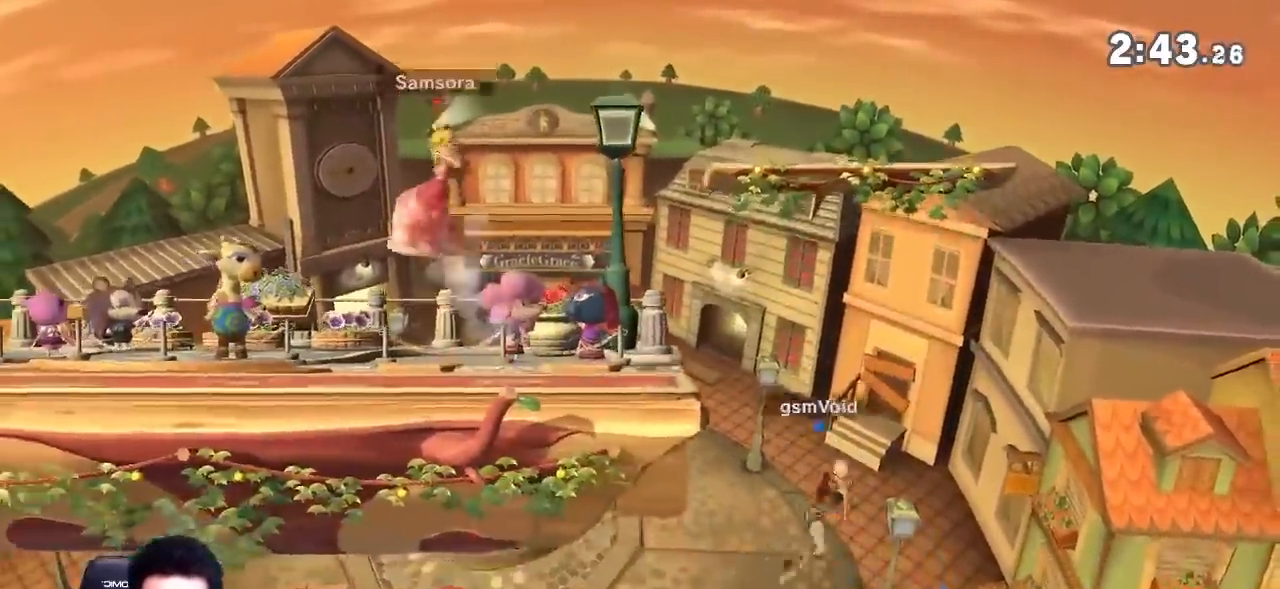
{"dt_ms": 501, "buttons": [], "left_stick": "up-left", "right_stick": "center", "events": []}
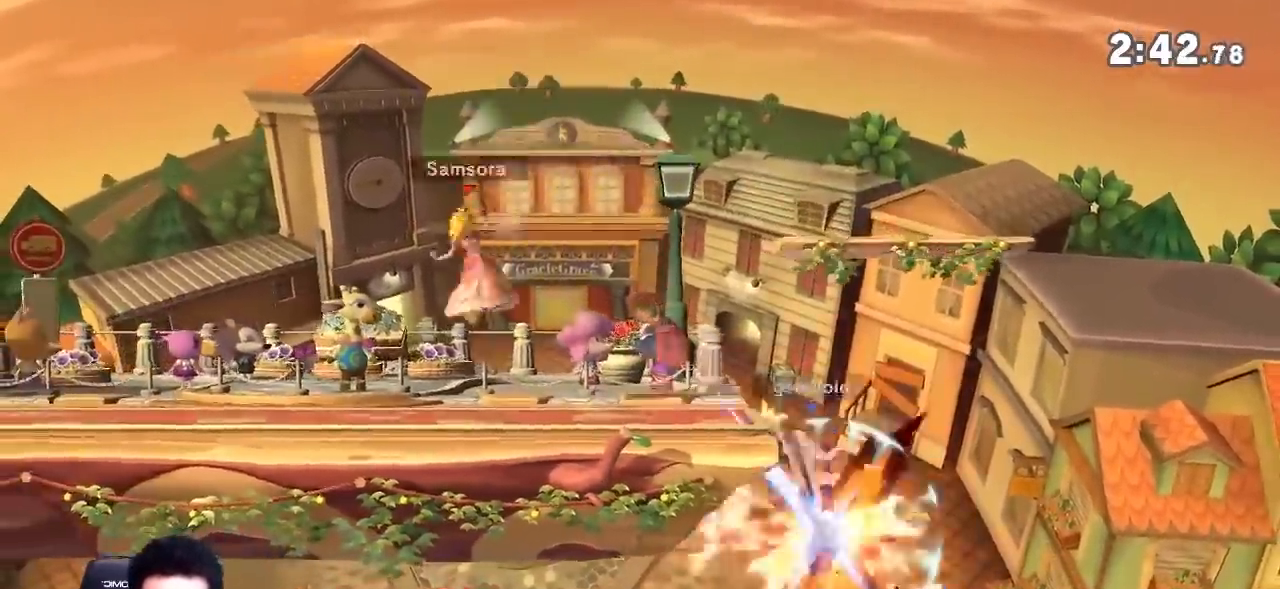
{"dt_ms": 500, "buttons": [], "left_stick": "left", "right_stick": "center"}
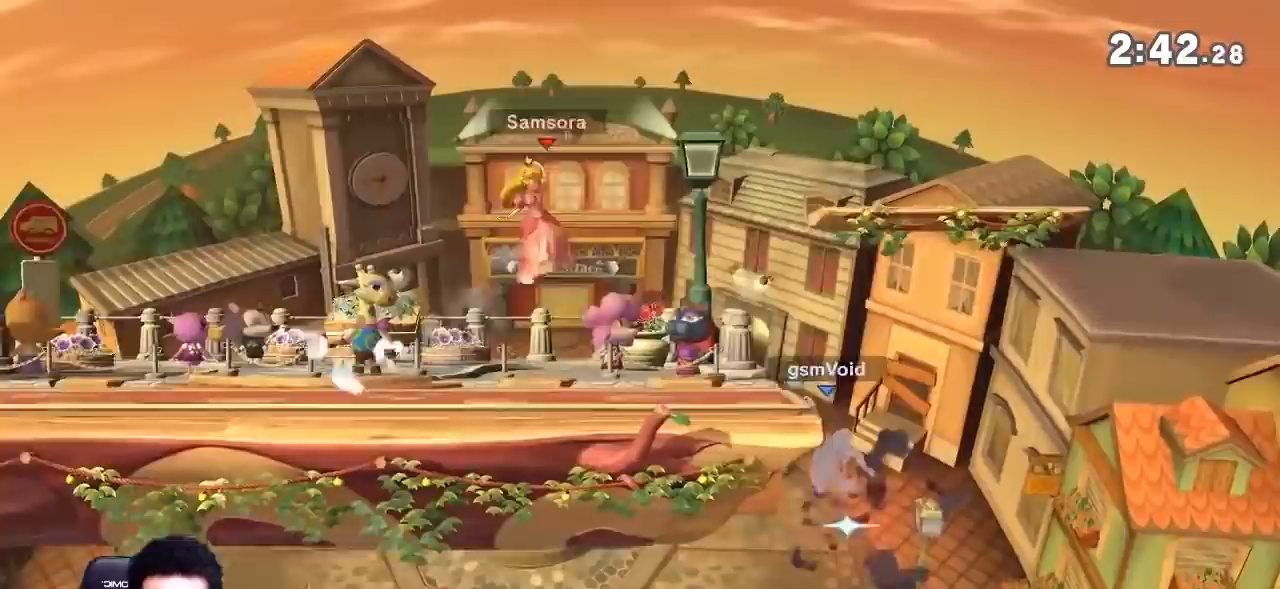
{"dt_ms": 501, "buttons": [], "left_stick": "right", "right_stick": "center", "events": [[284, "left_stick", "center"], [434, "A", "down"], [434, "left_stick", "right"], [501, "A", "up"]]}
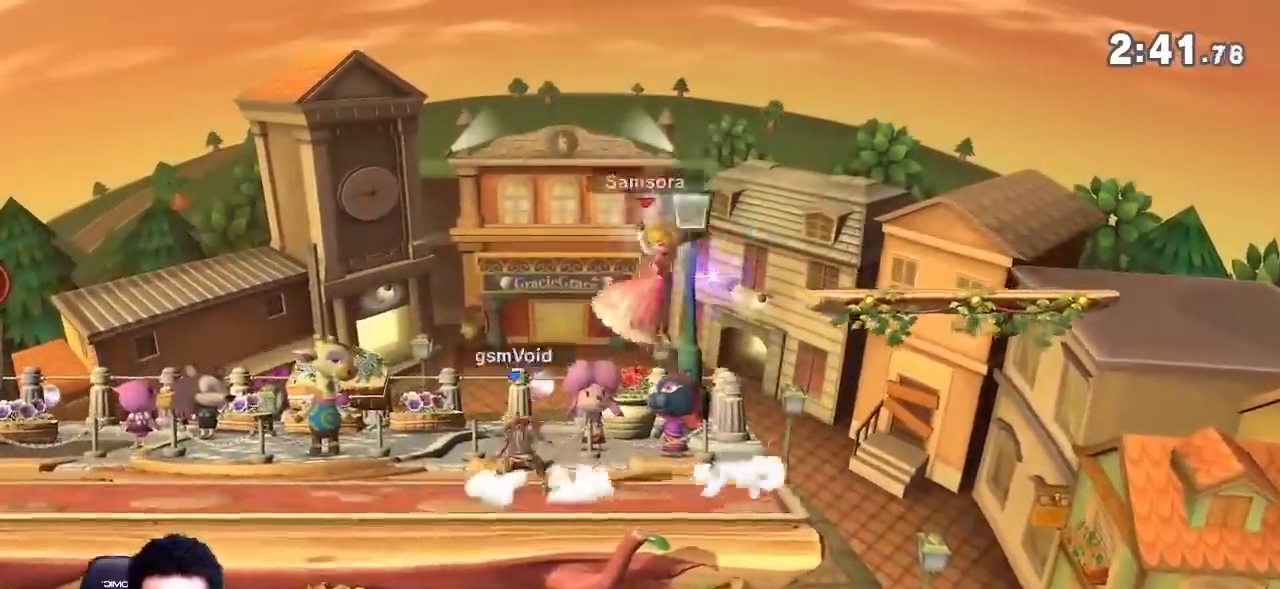
{"dt_ms": 500, "buttons": [], "left_stick": "right", "right_stick": "center", "events": [[33, "left_stick", "center"], [183, "left_stick", "right"]]}